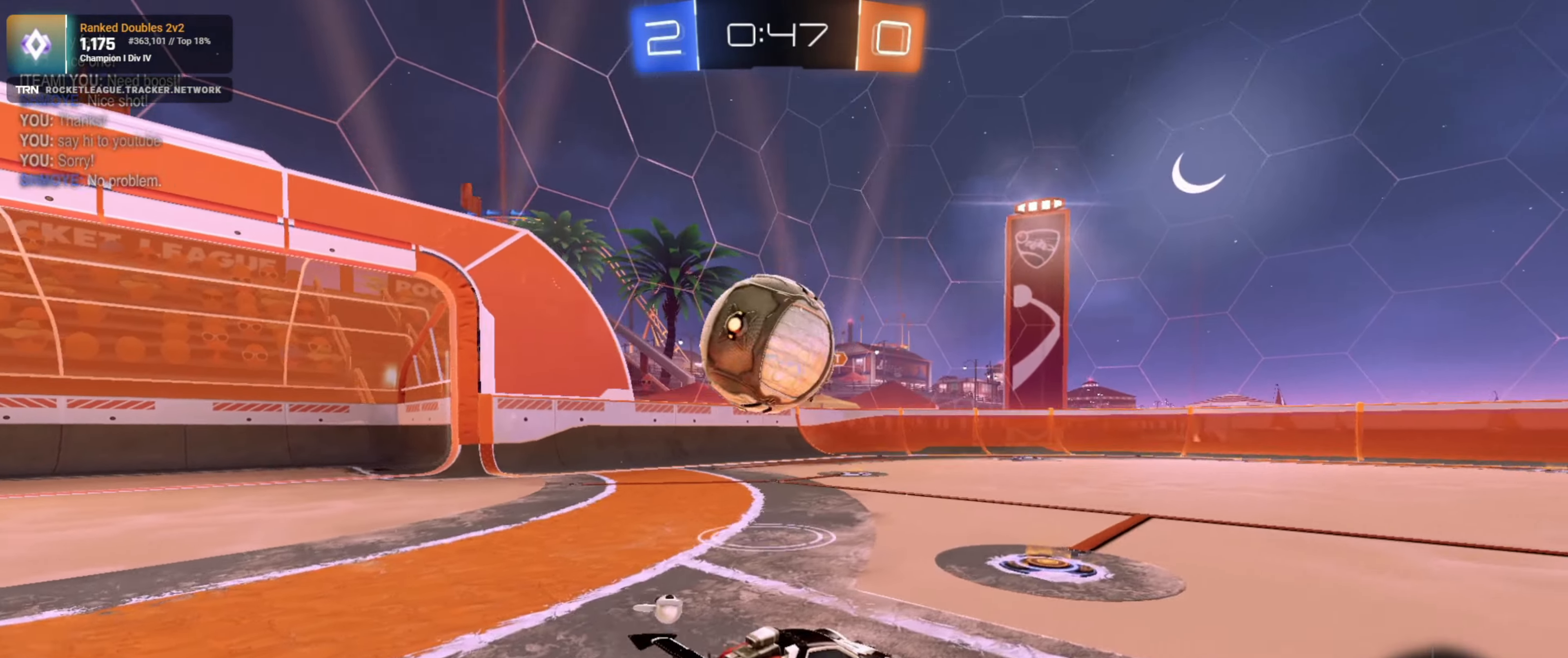
Gameplay with a controller (PlayStation layout); each line is a JSON object with the inputs held at the frame after it. "events" lists button and stick changes between this image and that frame as [ms after this image, input, new state], when the widget could be followed in between.
{"buttons": ["R2"], "left_stick": "center", "right_stick": "center", "events": [[33, "left_stick", "right"], [66, "CROSS", "down"], [83, "left_stick", "left"], [166, "CROSS", "up"], [216, "CROSS", "down"], [316, "R1", "up"], [350, "CROSS", "up"], [383, "left_stick", "up-left"], [483, "left_stick", "center"]]}
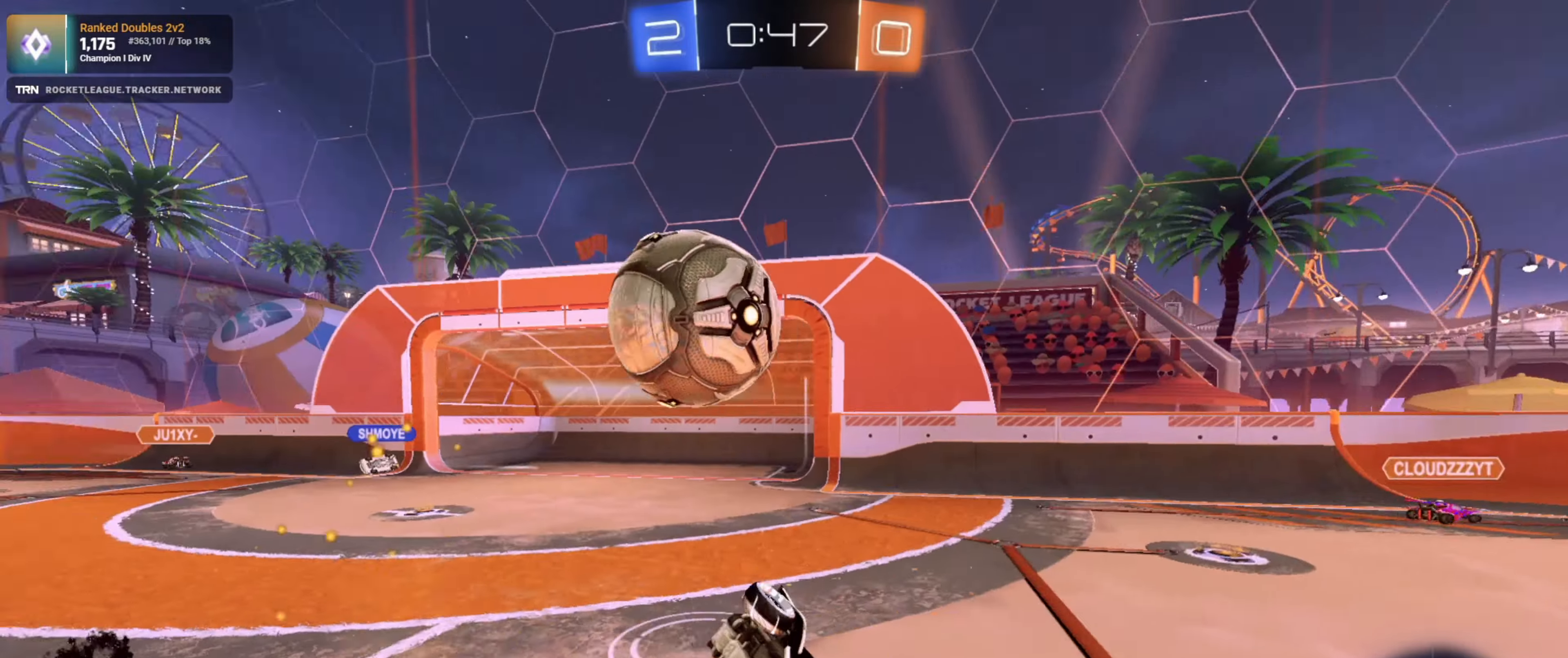
{"buttons": ["R2"], "left_stick": "center", "right_stick": "center", "events": []}
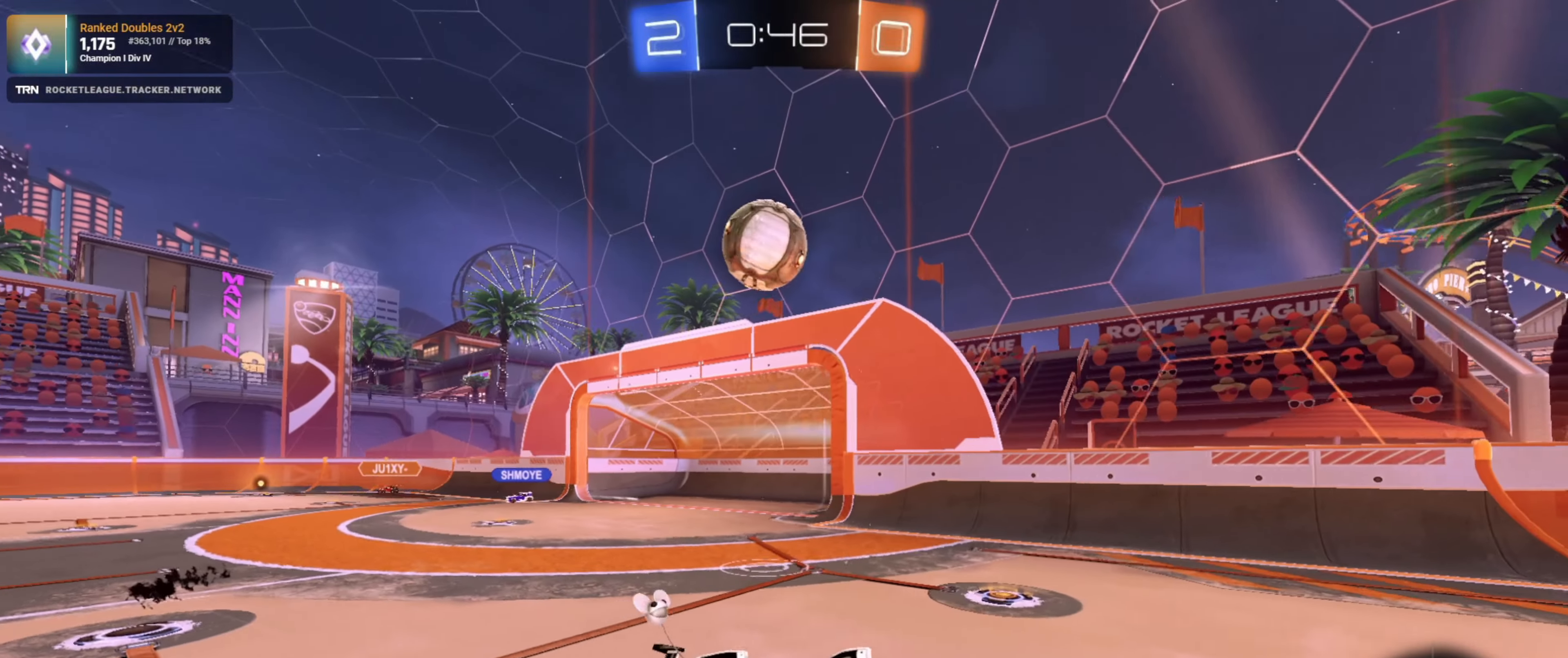
{"buttons": ["L1"], "left_stick": "left", "right_stick": "center", "events": [[216, "left_stick", "down-right"], [433, "left_stick", "left"], [450, "L1", "down"], [466, "R2", "up"]]}
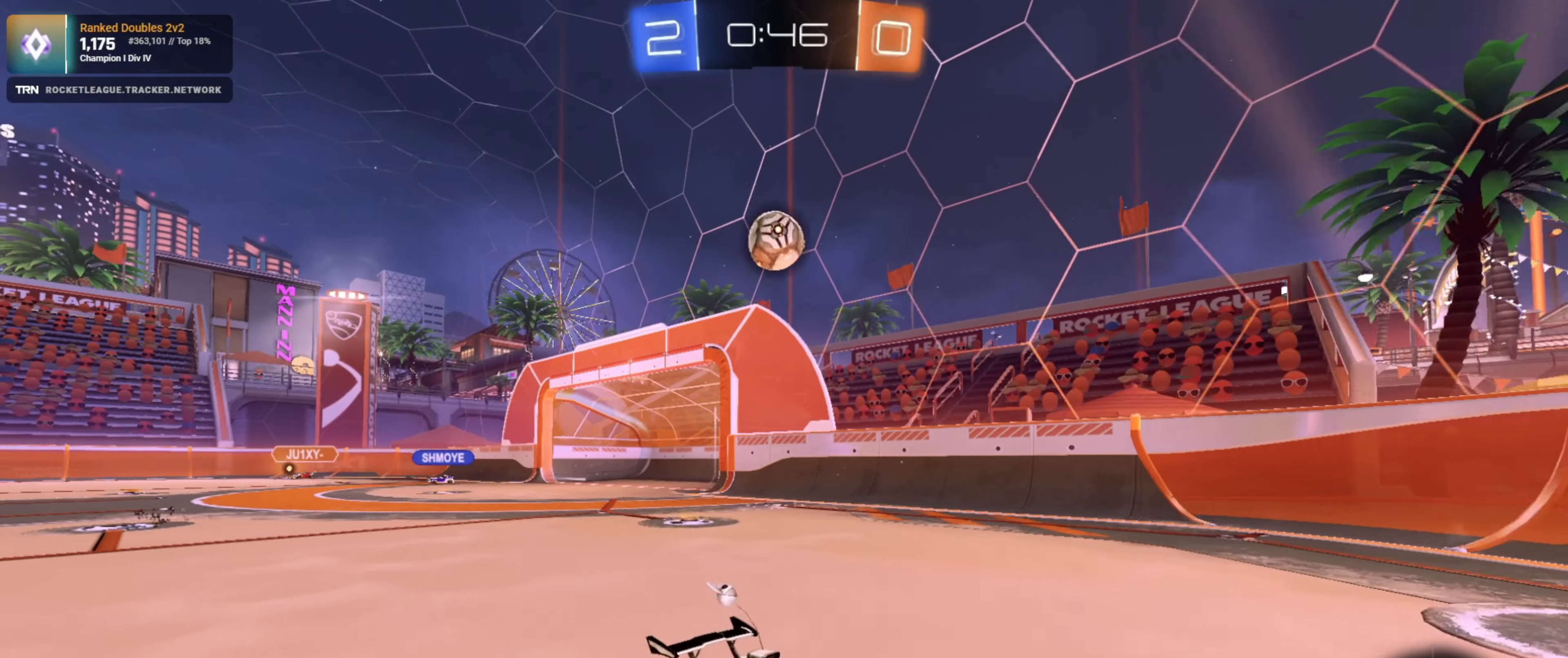
{"buttons": ["R2"], "left_stick": "left", "right_stick": "center", "events": [[66, "L2", "down"], [83, "L1", "up"], [250, "L2", "up"], [300, "R2", "down"]]}
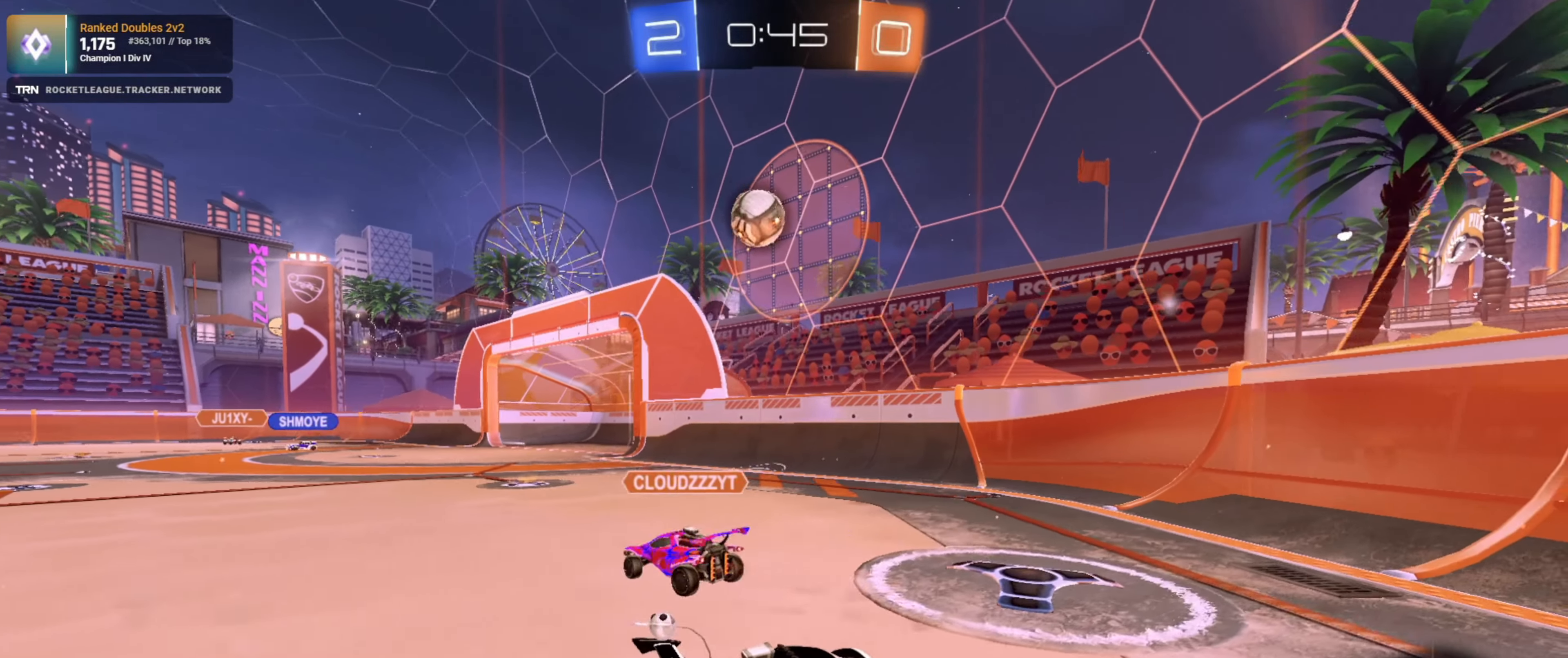
{"buttons": ["R2"], "left_stick": "left", "right_stick": "center", "events": [[33, "R2", "up"], [200, "R2", "down"]]}
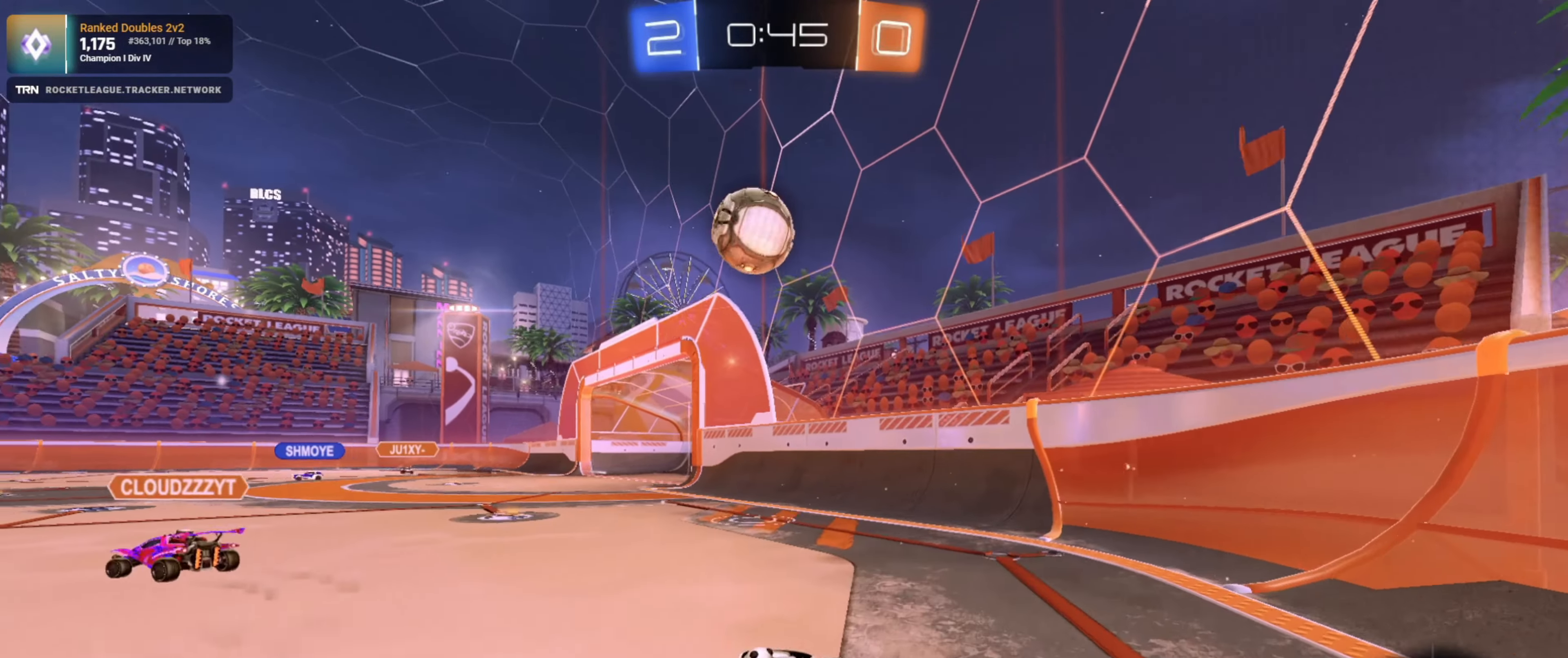
{"buttons": ["CROSS", "R1", "R2"], "left_stick": "left", "right_stick": "center", "events": [[83, "CROSS", "down"], [166, "R1", "down"], [266, "CROSS", "up"], [416, "CROSS", "down"]]}
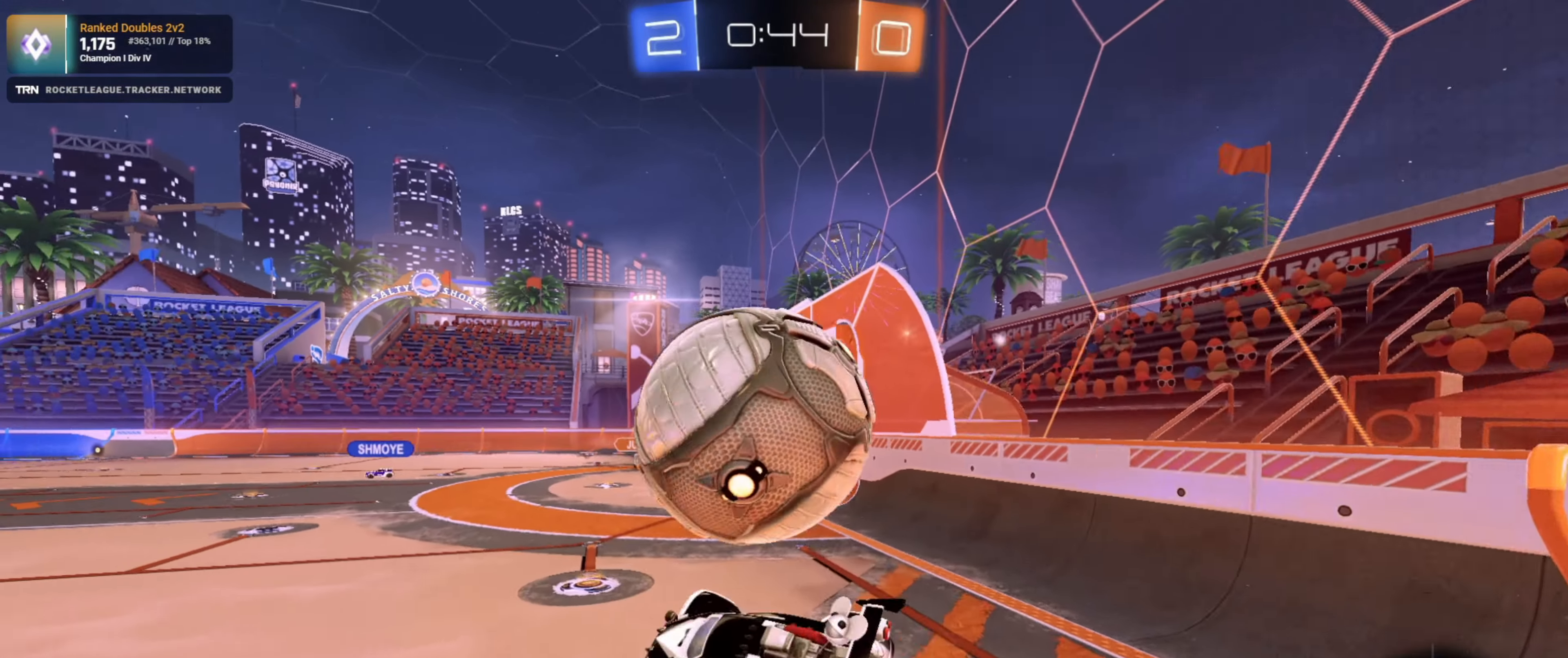
{"buttons": ["R2"], "left_stick": "right", "right_stick": "center", "events": [[100, "CROSS", "up"], [233, "R1", "up"], [233, "left_stick", "center"], [383, "left_stick", "right"]]}
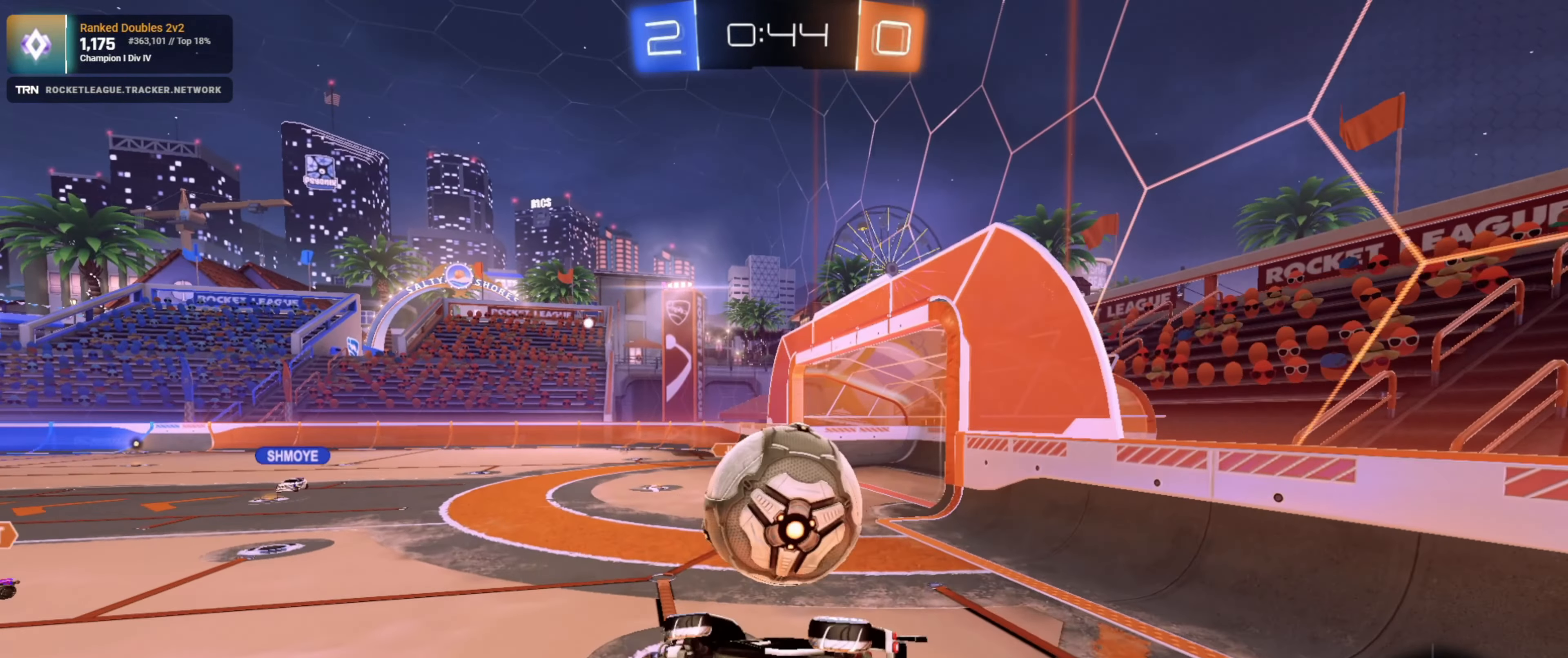
{"buttons": ["R1", "R2"], "left_stick": "center", "right_stick": "center", "events": [[50, "left_stick", "down-right"], [150, "left_stick", "down"], [183, "R1", "down"], [350, "left_stick", "left"], [466, "left_stick", "center"]]}
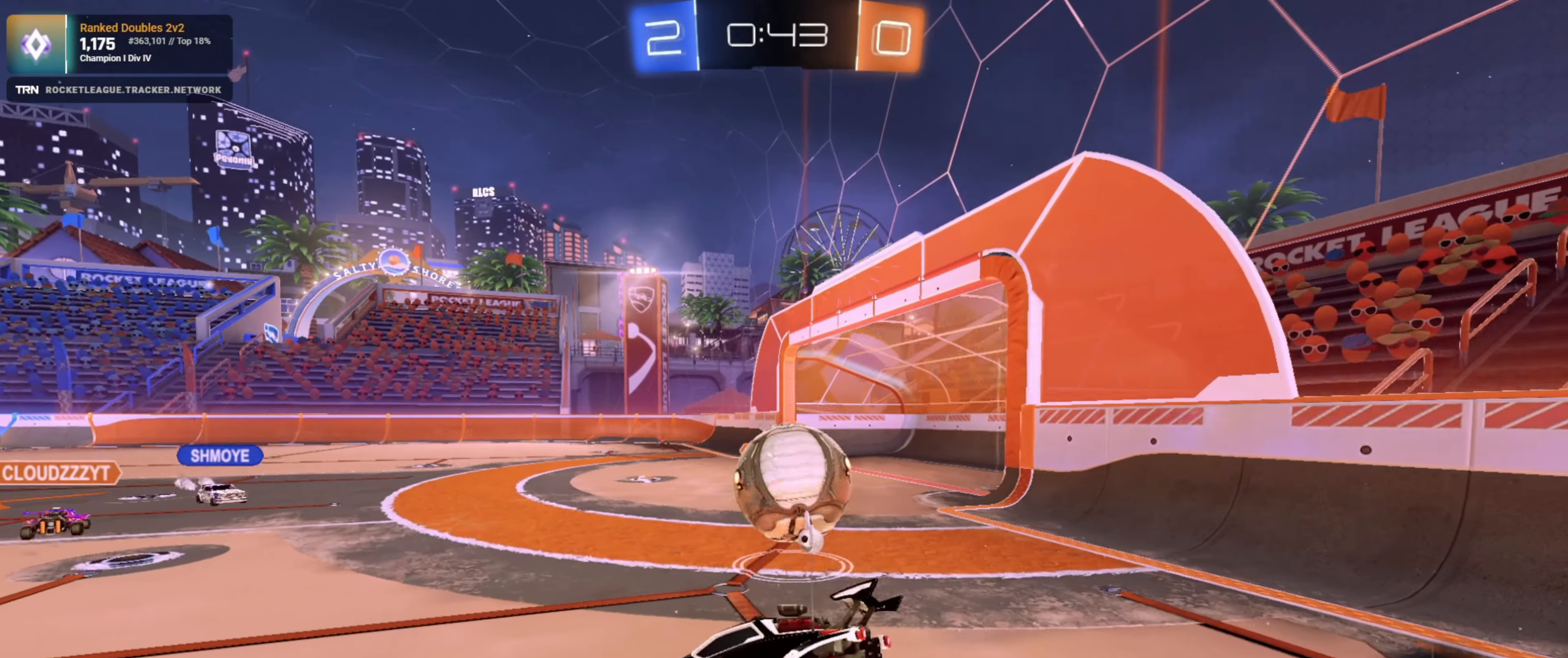
{"buttons": ["R1", "R2"], "left_stick": "center", "right_stick": "center", "events": []}
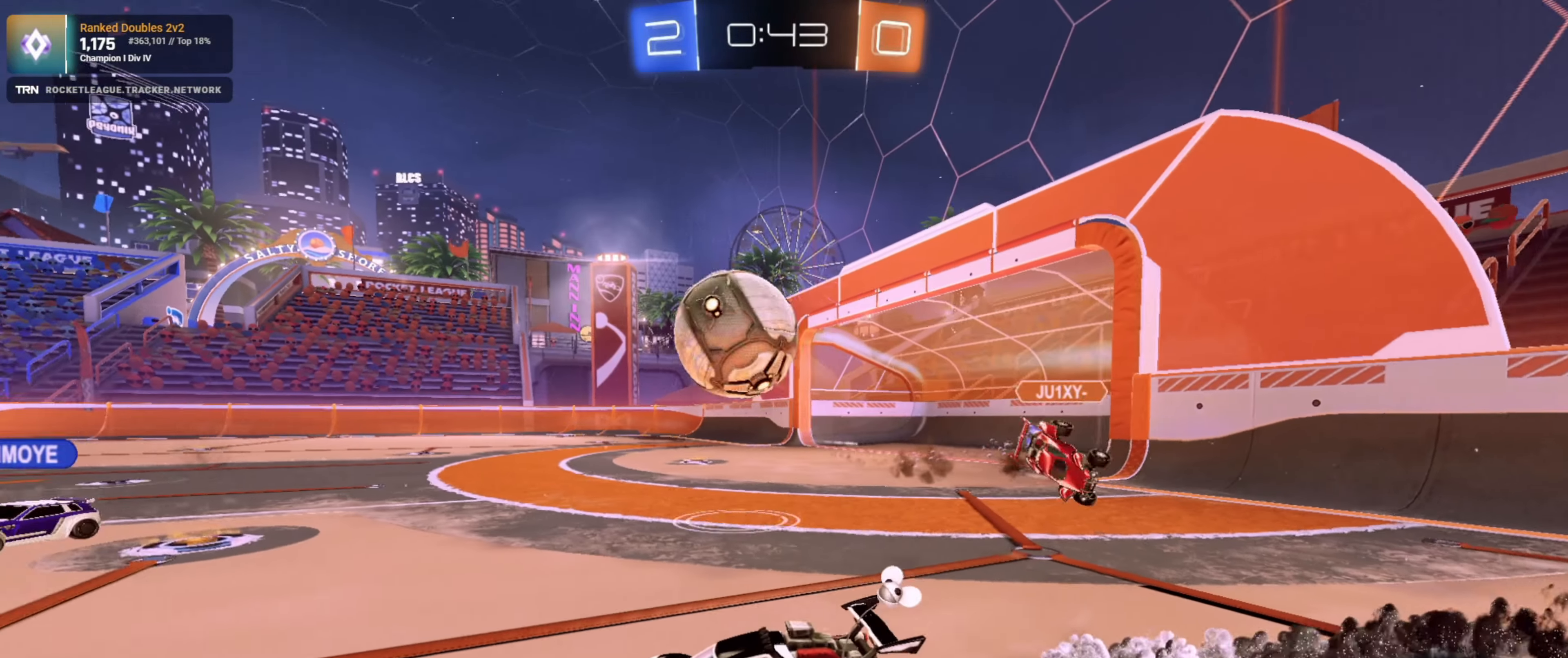
{"buttons": ["R1", "R2"], "left_stick": "up", "right_stick": "center", "events": [[500, "left_stick", "up"]]}
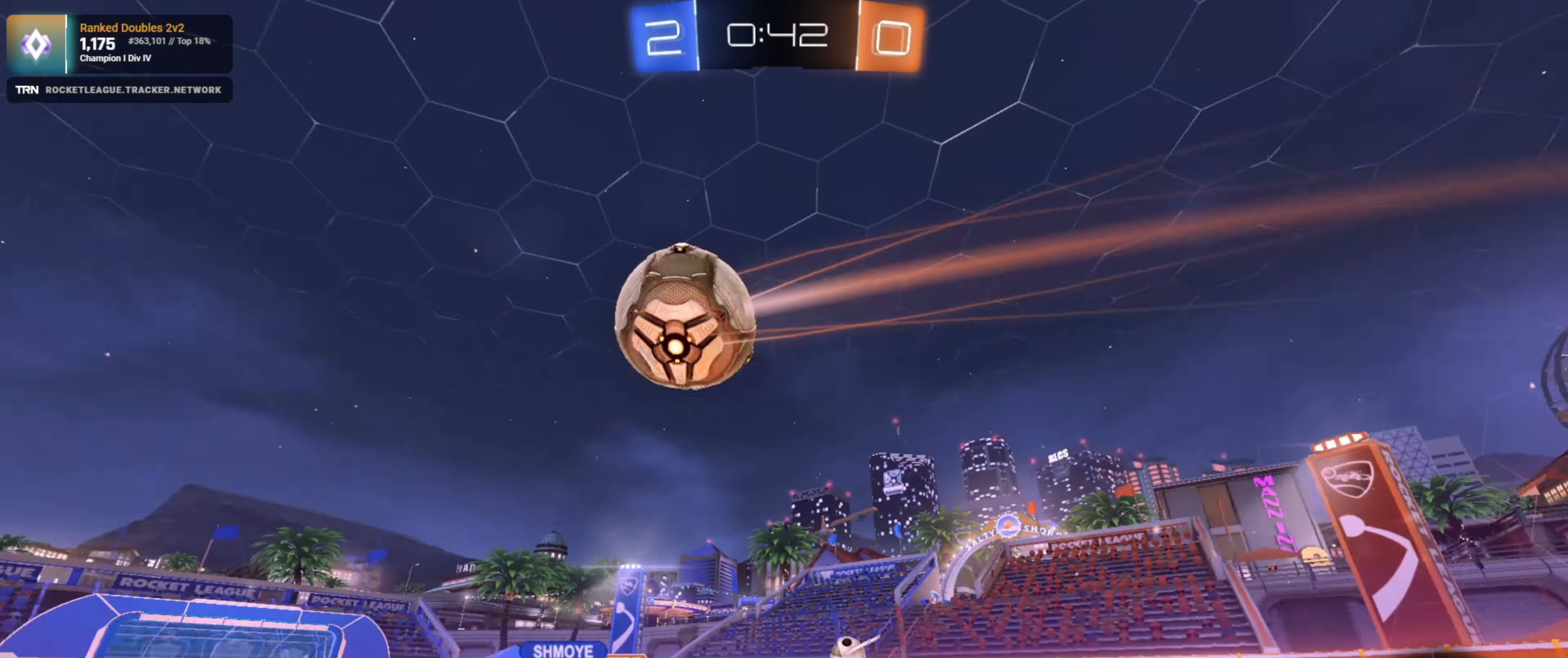
{"buttons": ["R2"], "left_stick": "center", "right_stick": "center", "events": [[16, "CROSS", "down"], [83, "CROSS", "up"], [100, "R1", "up"], [133, "CROSS", "down"], [200, "left_stick", "center"], [267, "CROSS", "up"]]}
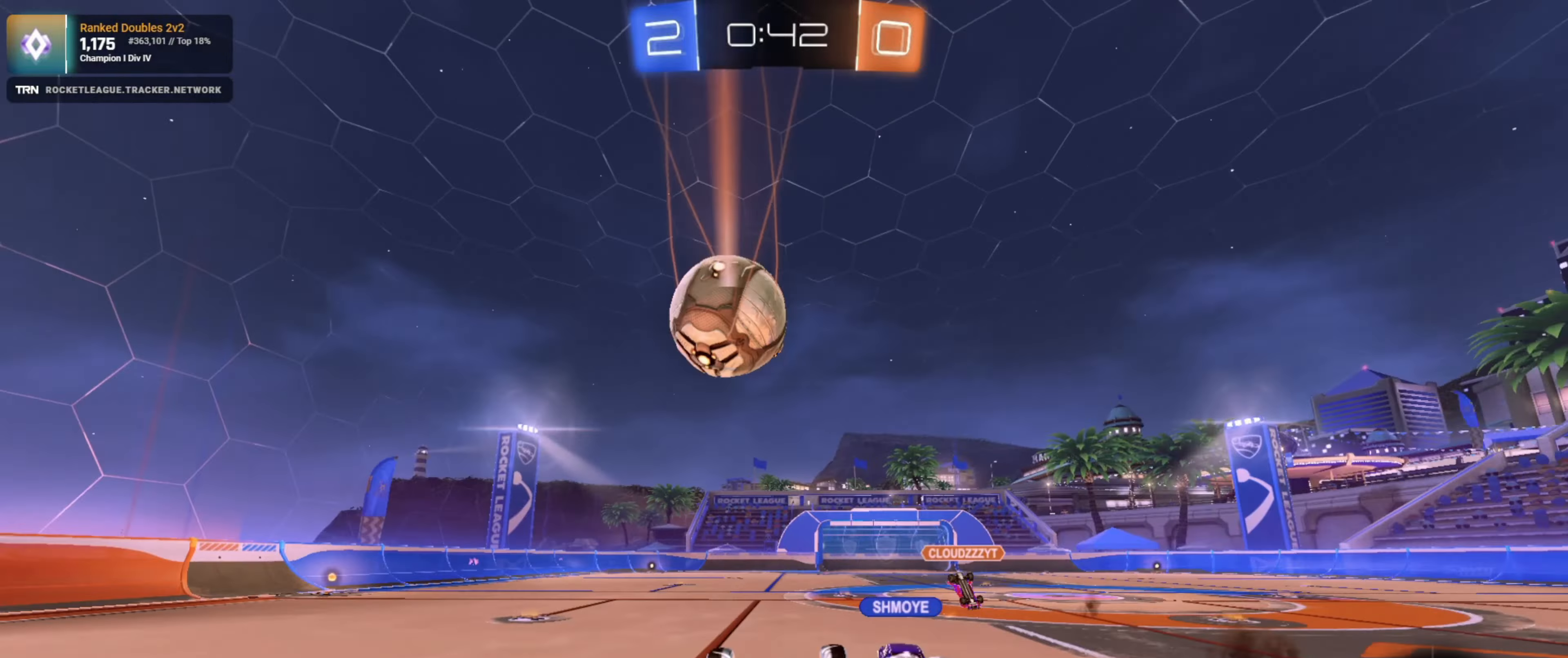
{"buttons": ["R2"], "left_stick": "center", "right_stick": "center", "events": []}
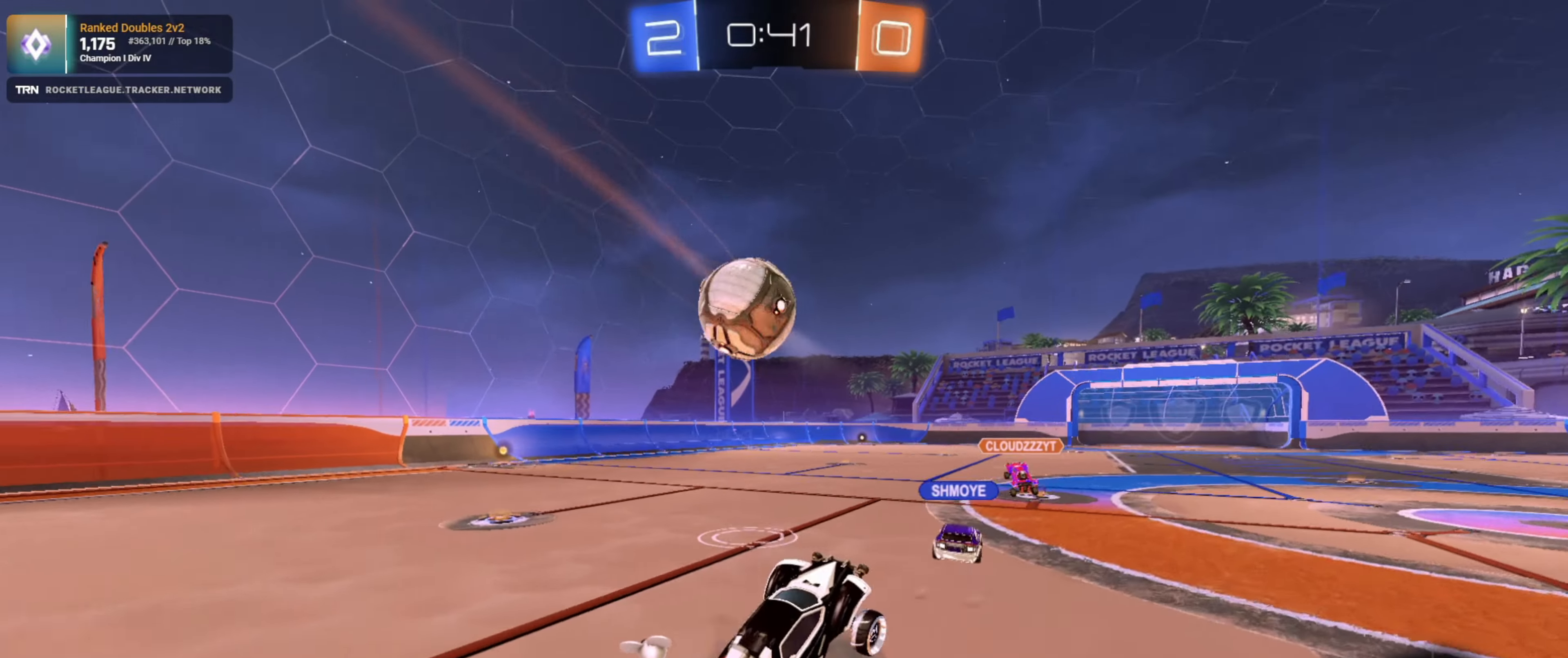
{"buttons": ["R2"], "left_stick": "right", "right_stick": "center", "events": [[100, "left_stick", "left"], [283, "left_stick", "center"], [400, "left_stick", "right"]]}
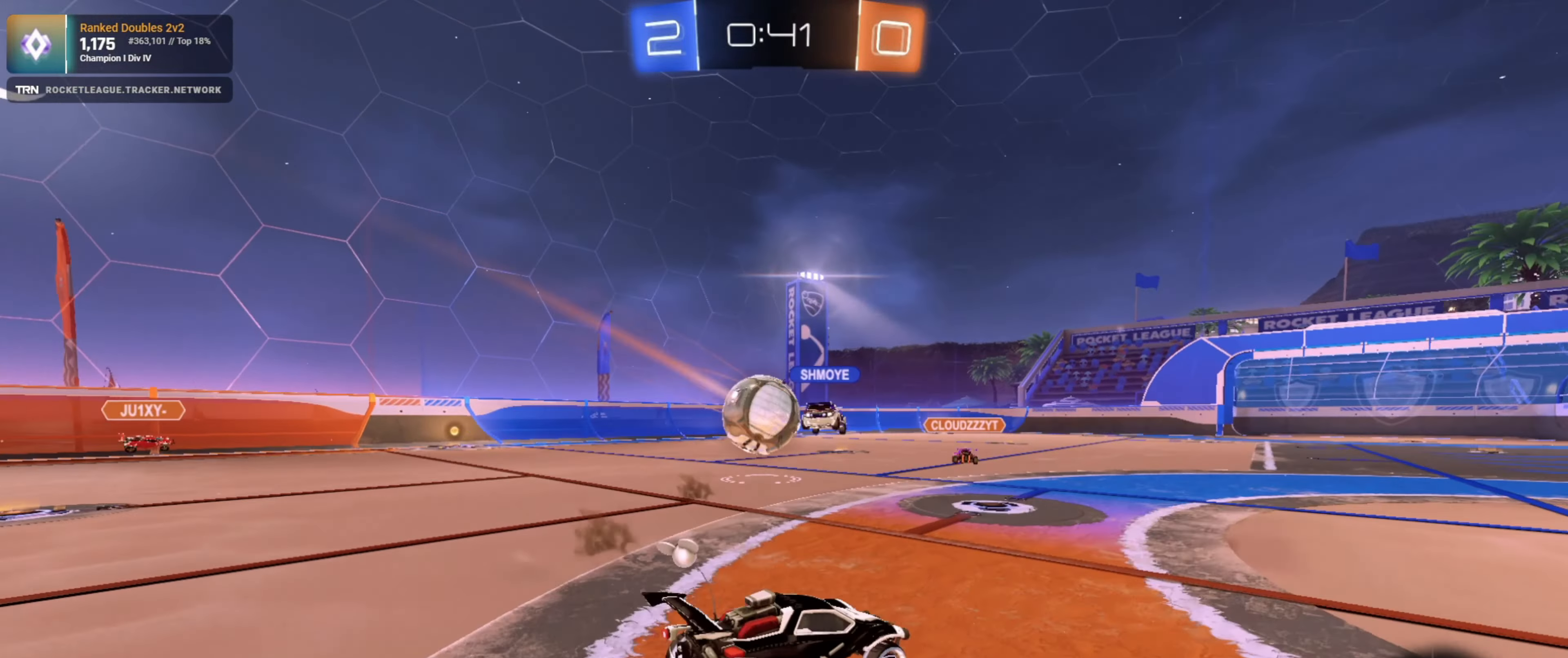
{"buttons": ["R2"], "left_stick": "center", "right_stick": "center", "events": [[50, "left_stick", "center"], [117, "left_stick", "up"], [183, "CROSS", "down"], [267, "CROSS", "up"], [317, "CROSS", "down"], [433, "CROSS", "up"], [450, "left_stick", "center"]]}
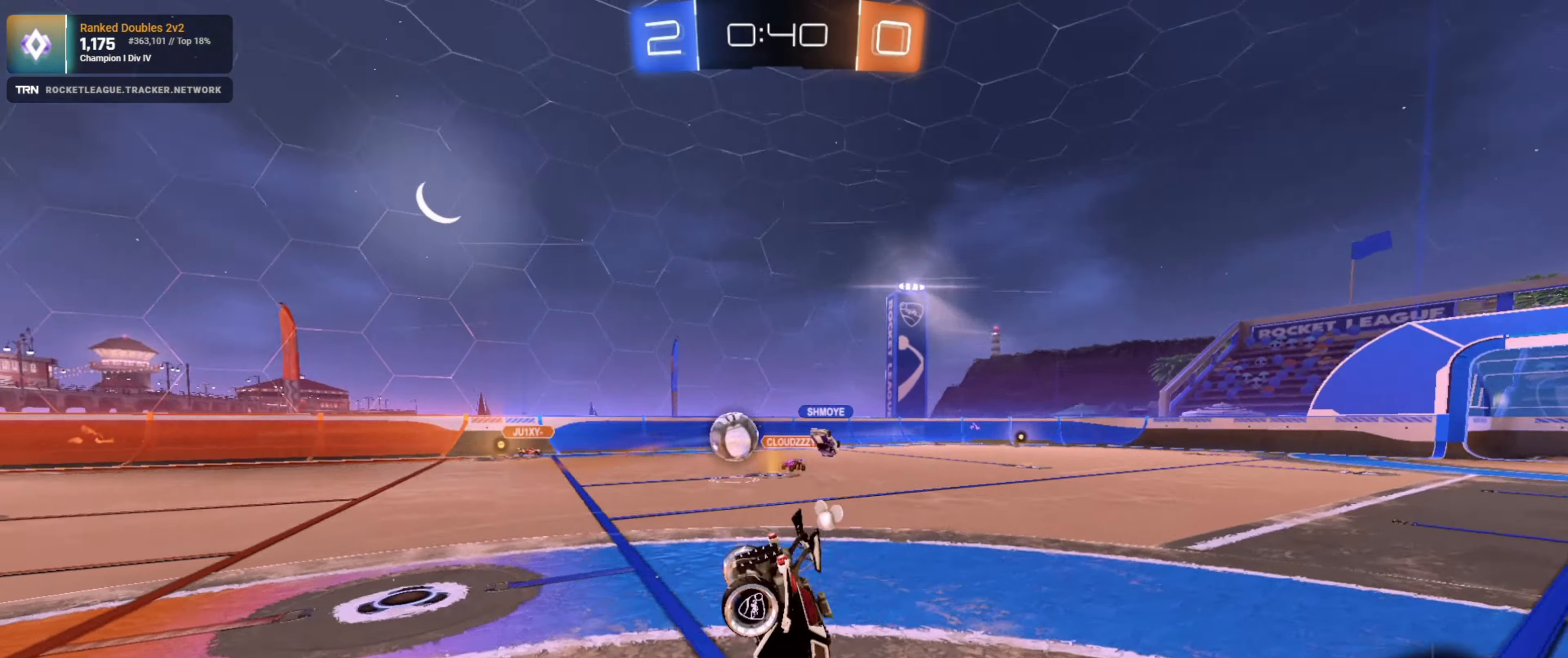
{"buttons": ["TRIANGLE", "R2"], "left_stick": "left", "right_stick": "center", "events": [[33, "TRIANGLE", "down"], [133, "TRIANGLE", "up"], [450, "TRIANGLE", "down"], [500, "left_stick", "left"]]}
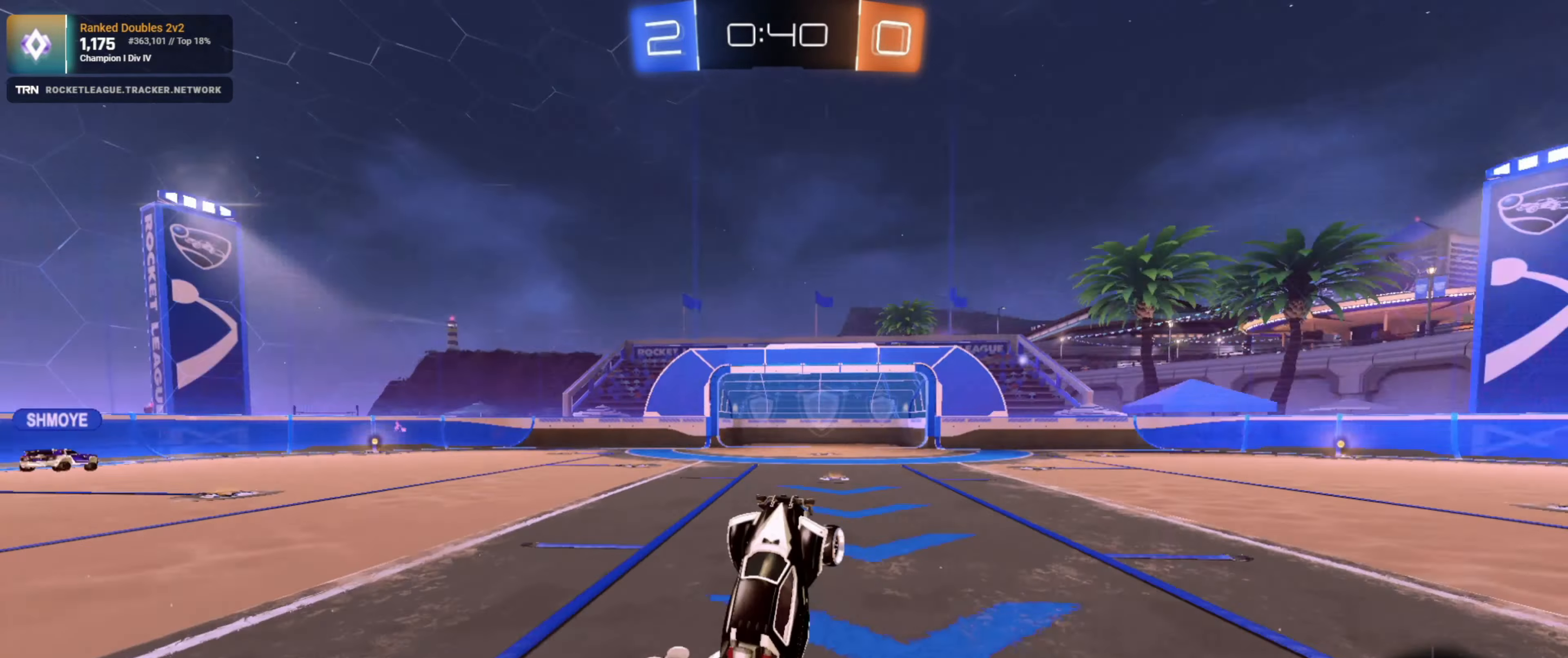
{"buttons": ["R2"], "left_stick": "left", "right_stick": "center", "events": [[33, "TRIANGLE", "up"], [267, "left_stick", "center"], [350, "left_stick", "left"]]}
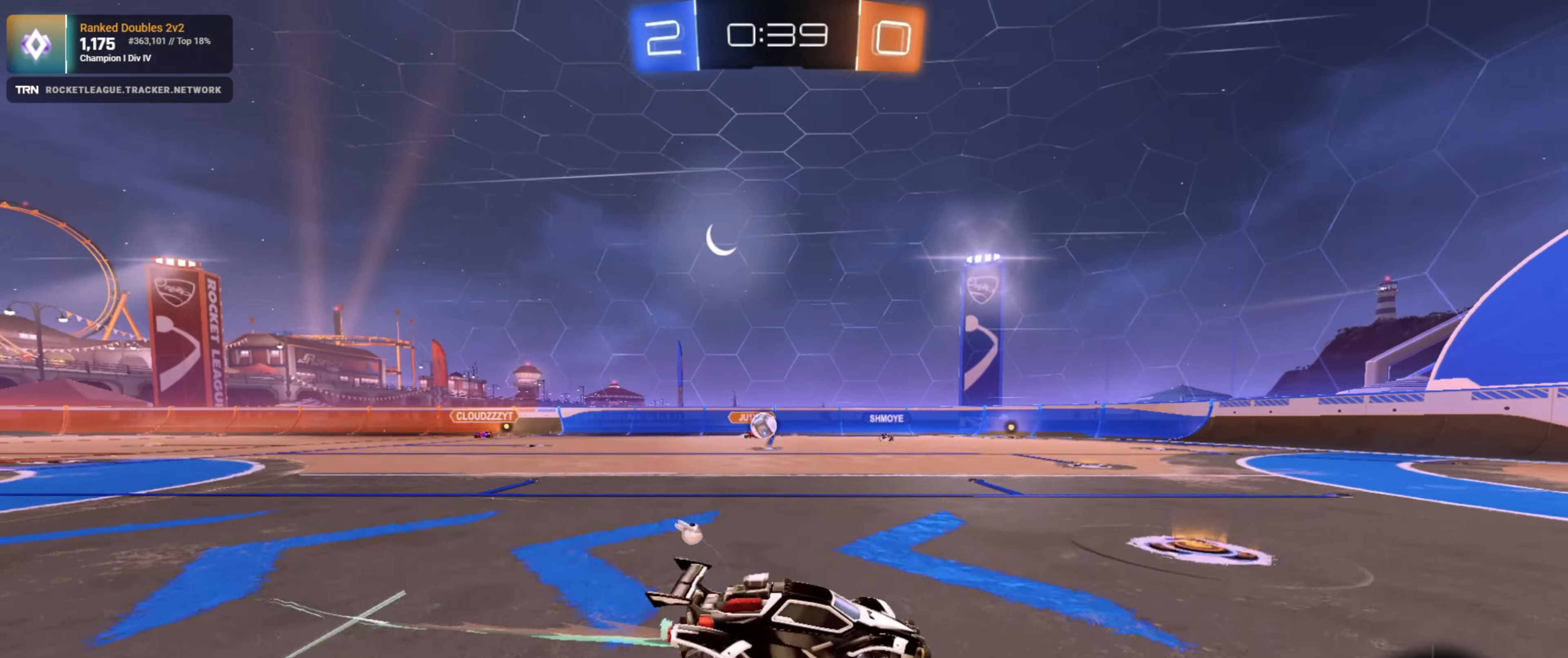
{"buttons": ["L2"], "left_stick": "down-left", "right_stick": "center", "events": [[217, "left_stick", "center"], [283, "left_stick", "right"], [433, "L2", "down"], [433, "R2", "up"], [450, "left_stick", "down-left"]]}
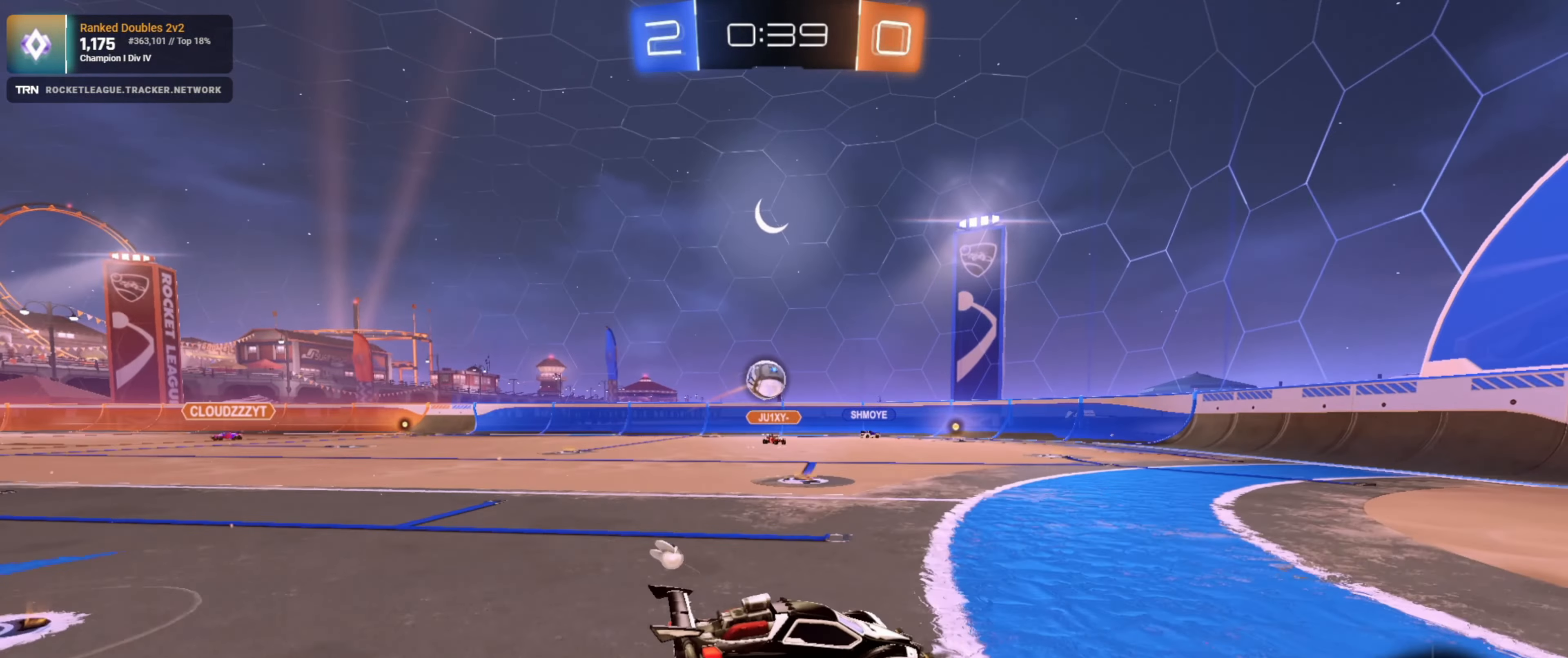
{"buttons": ["CROSS", "R1", "R2"], "left_stick": "down-right", "right_stick": "center", "events": [[100, "R2", "down"], [133, "L2", "up"], [283, "left_stick", "down"], [300, "CROSS", "down"], [383, "left_stick", "down-right"], [500, "R1", "down"]]}
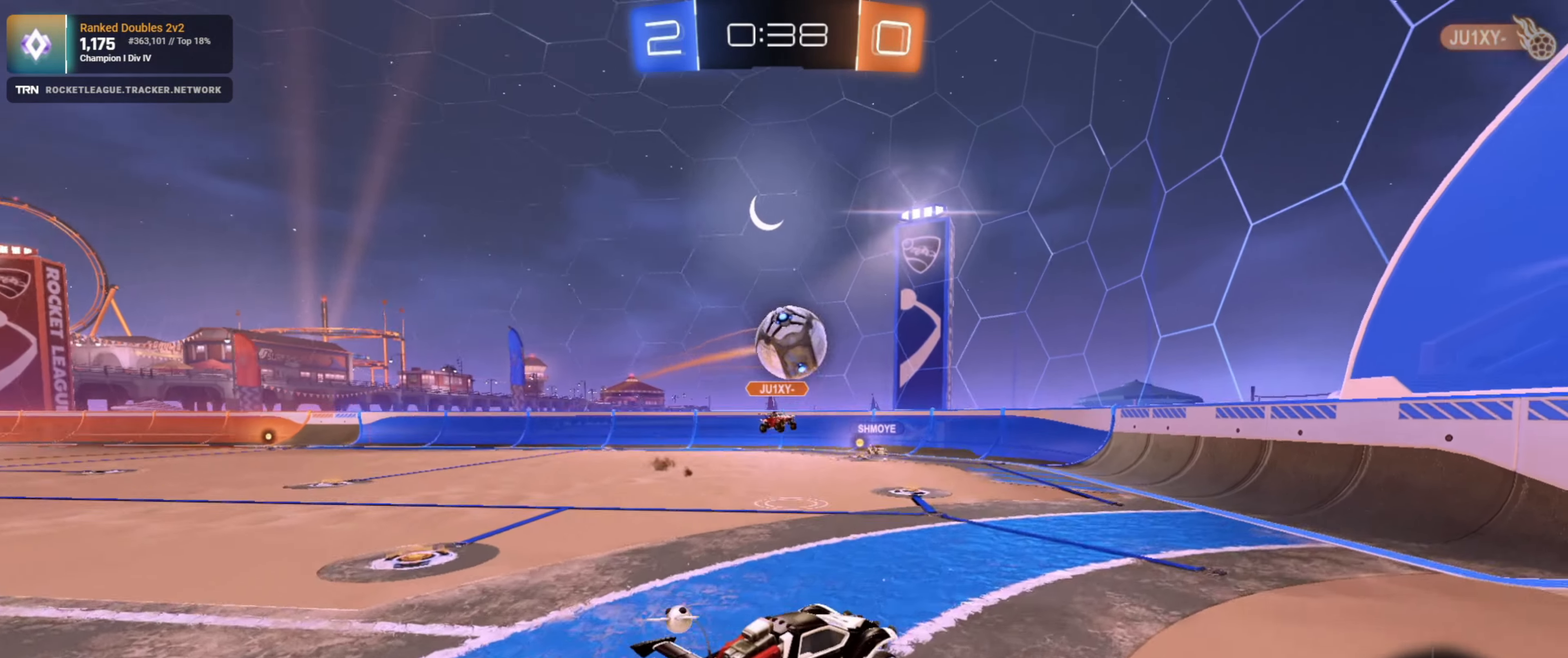
{"buttons": ["CROSS", "R1", "R2"], "left_stick": "up-right", "right_stick": "center", "events": [[17, "CROSS", "up"], [133, "left_stick", "center"], [233, "left_stick", "right"], [367, "CROSS", "down"], [433, "left_stick", "up-right"]]}
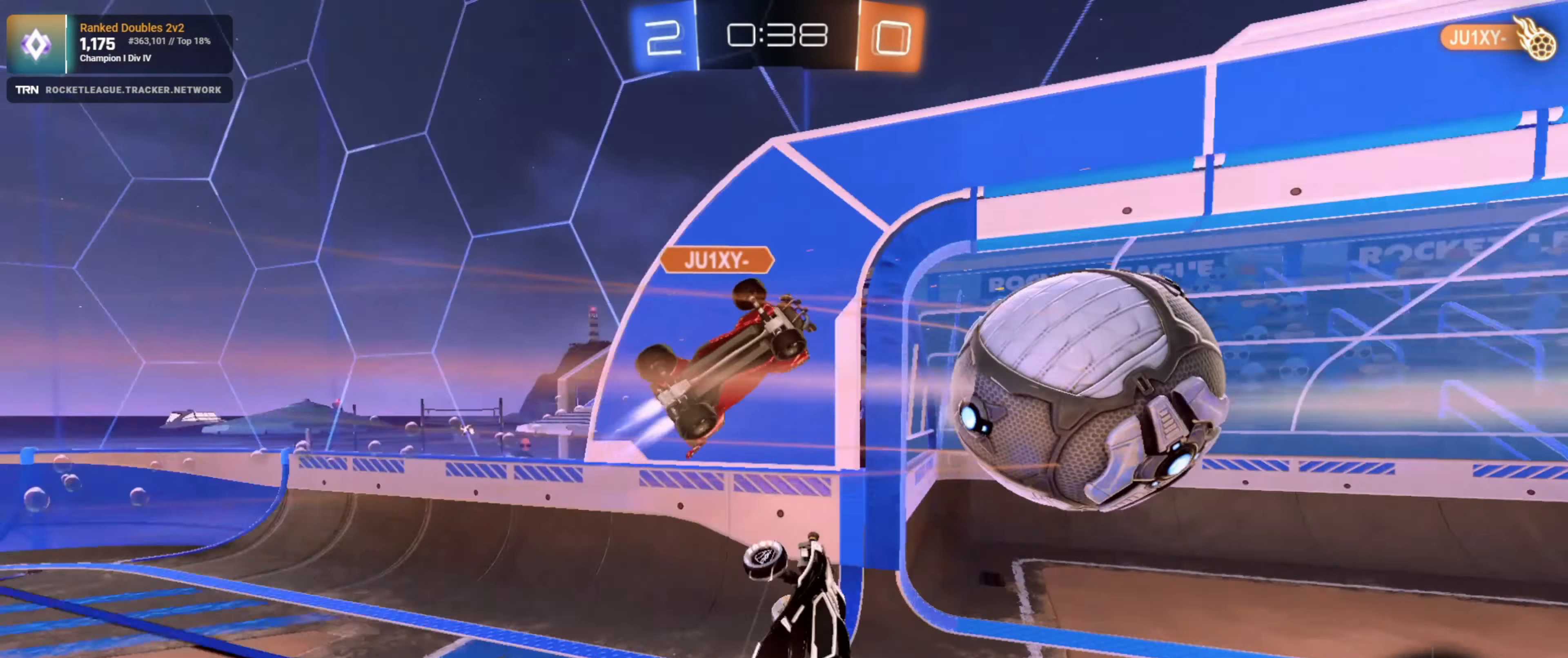
{"buttons": [], "left_stick": "center", "right_stick": "center", "events": [[100, "CROSS", "up"], [117, "R1", "up"], [200, "left_stick", "center"], [333, "R2", "up"]]}
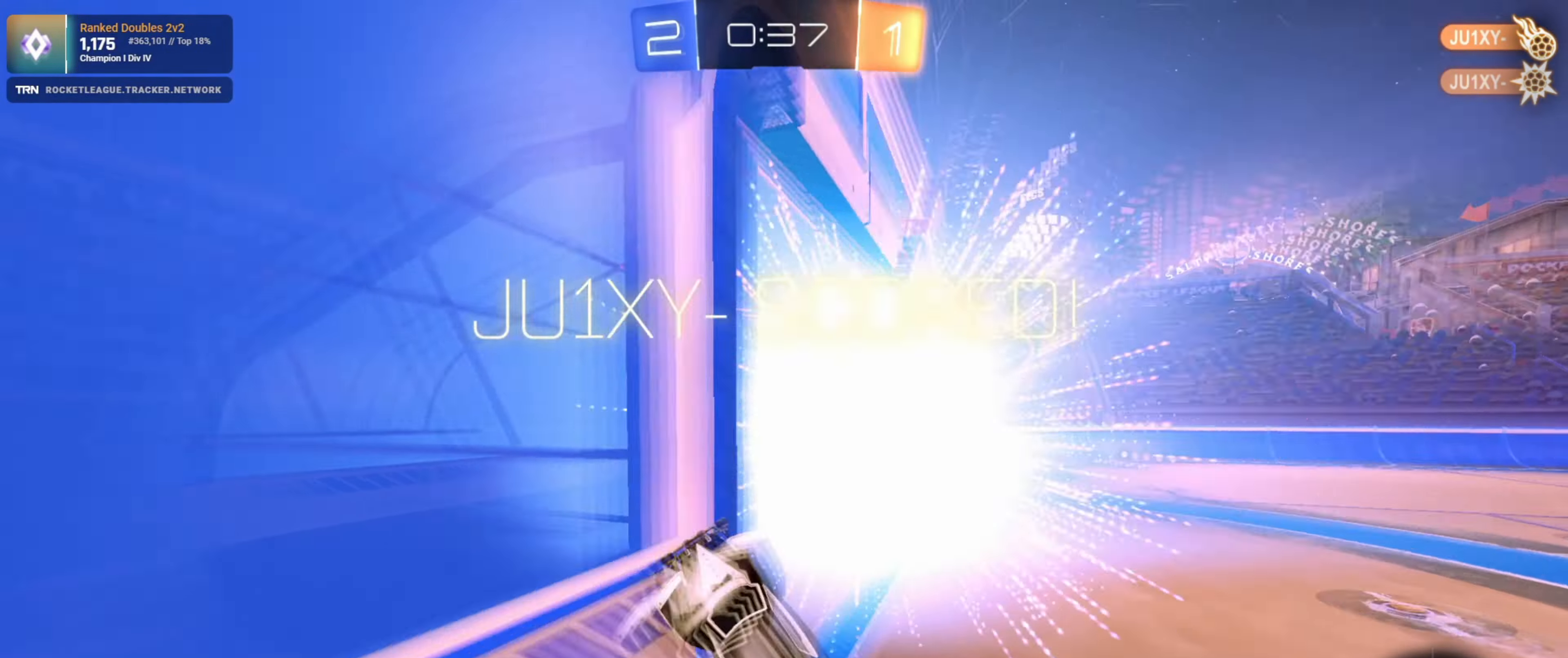
{"buttons": [], "left_stick": "center", "right_stick": "center", "events": []}
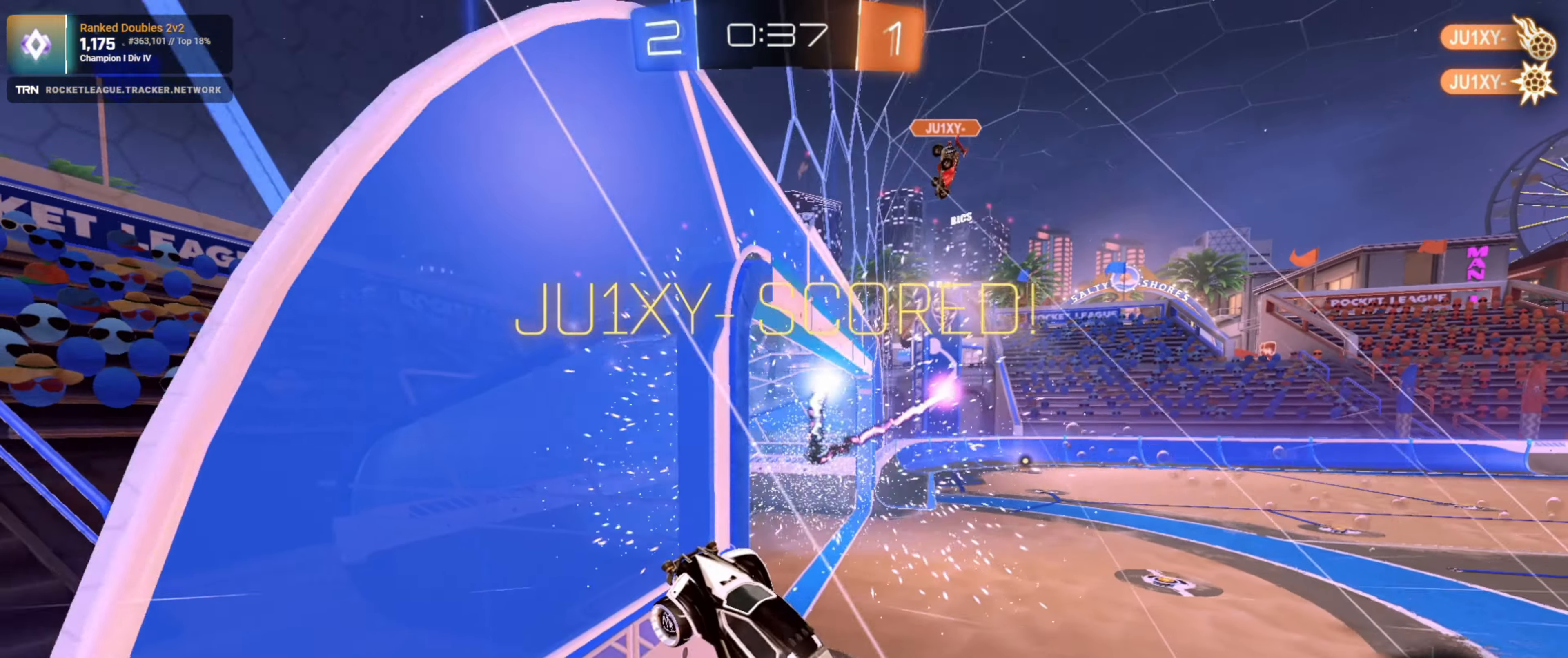
{"buttons": [], "left_stick": "center", "right_stick": "center", "events": [[84, "DPAD_DOWN", "down"], [184, "DPAD_DOWN", "up"], [250, "DPAD_UP", "down"], [350, "DPAD_UP", "up"]]}
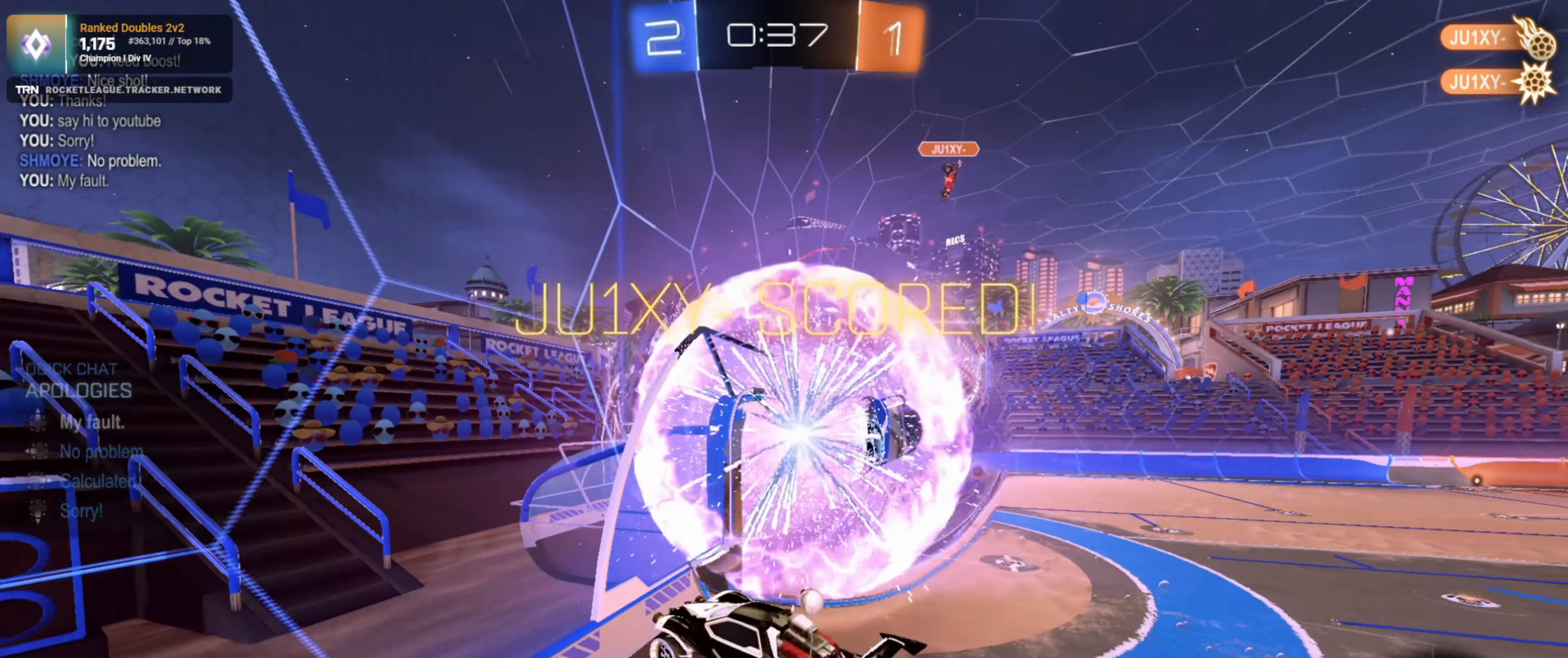
{"buttons": [], "left_stick": "down-right", "right_stick": "center", "events": [[200, "left_stick", "up-right"], [250, "left_stick", "right"], [284, "L1", "down"], [467, "L1", "up"], [484, "left_stick", "down-right"]]}
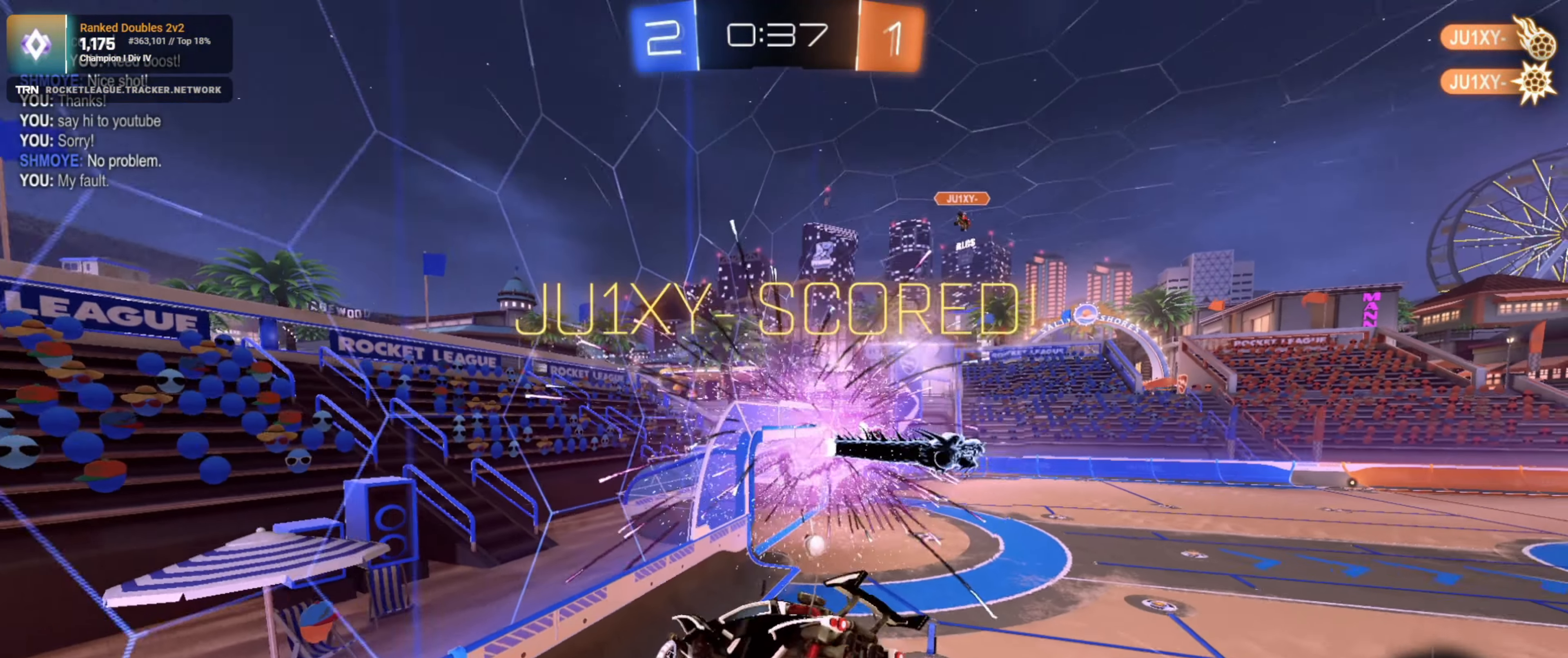
{"buttons": [], "left_stick": "center", "right_stick": "center", "events": [[284, "left_stick", "center"]]}
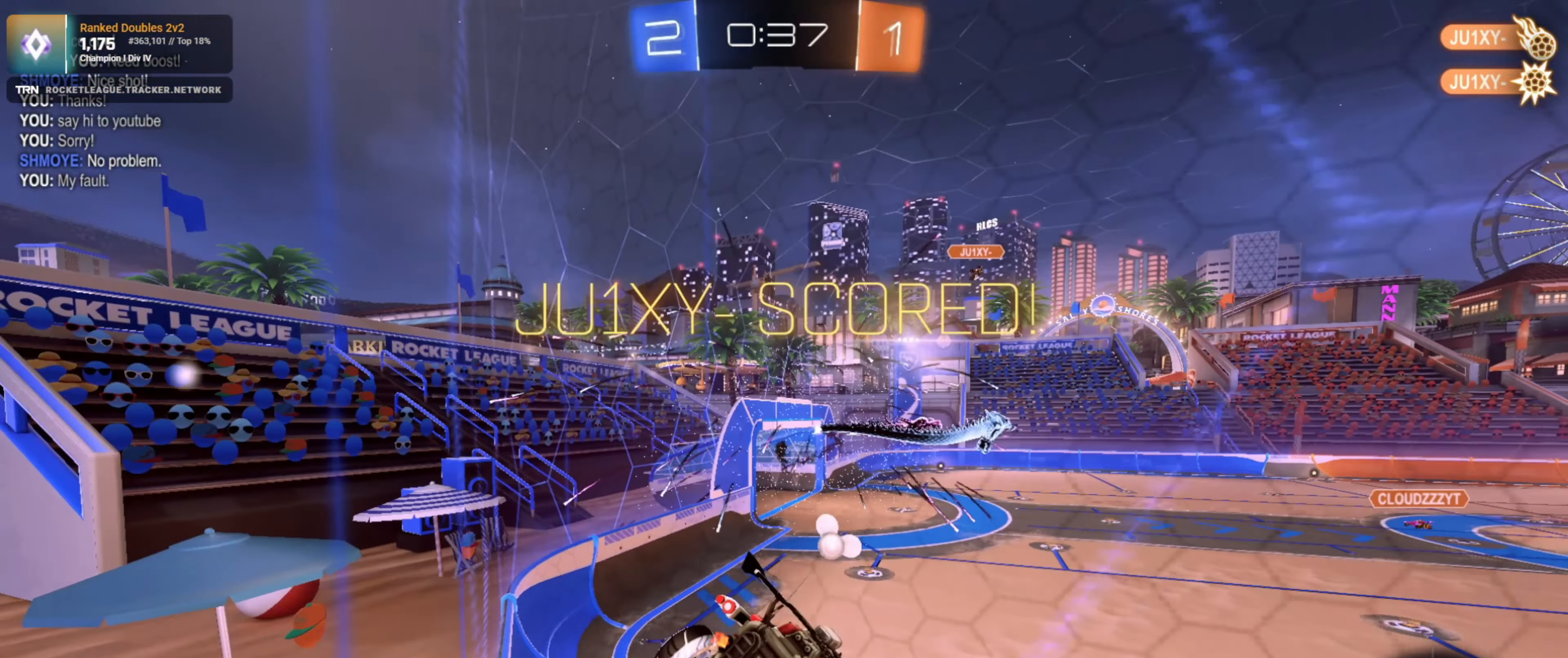
{"buttons": ["R2"], "left_stick": "center", "right_stick": "center", "events": [[84, "left_stick", "left"], [284, "left_stick", "center"], [367, "R2", "down"]]}
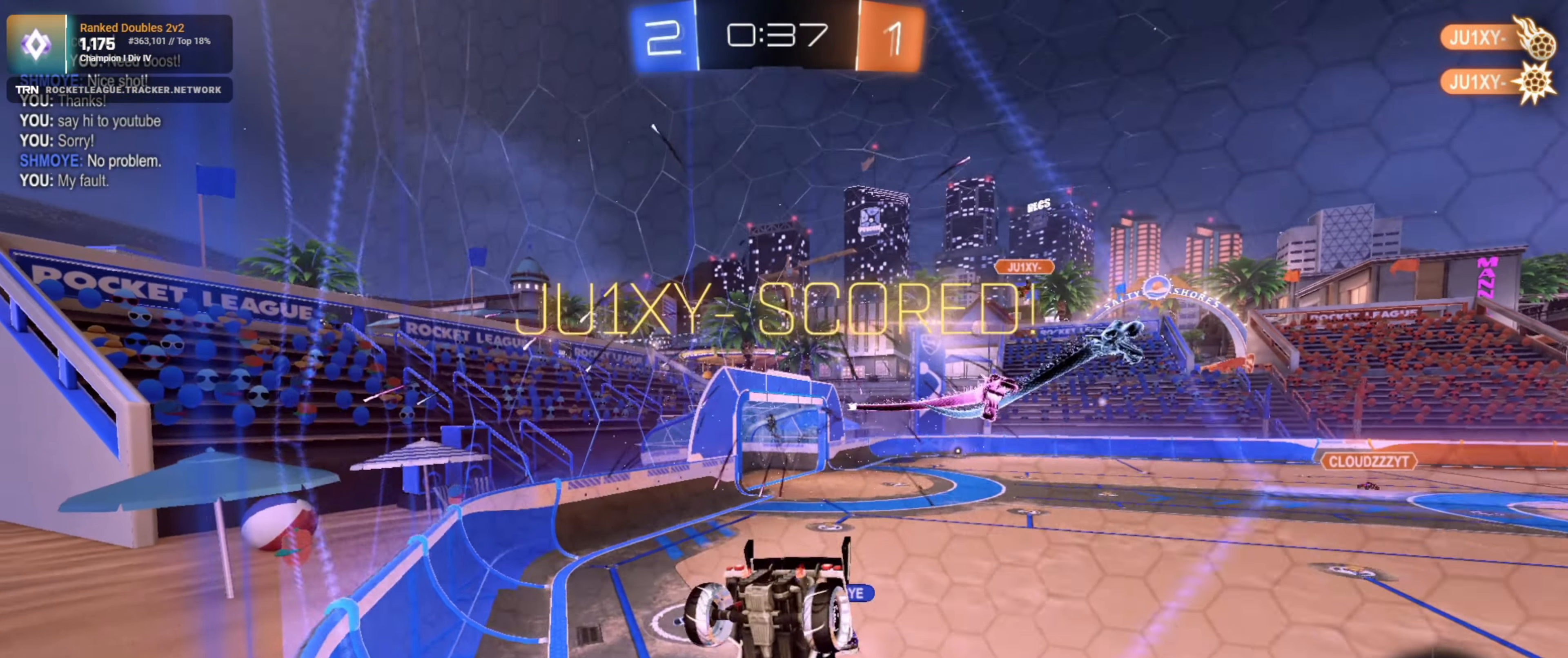
{"buttons": ["R2"], "left_stick": "center", "right_stick": "center", "events": [[50, "left_stick", "left"], [267, "left_stick", "center"]]}
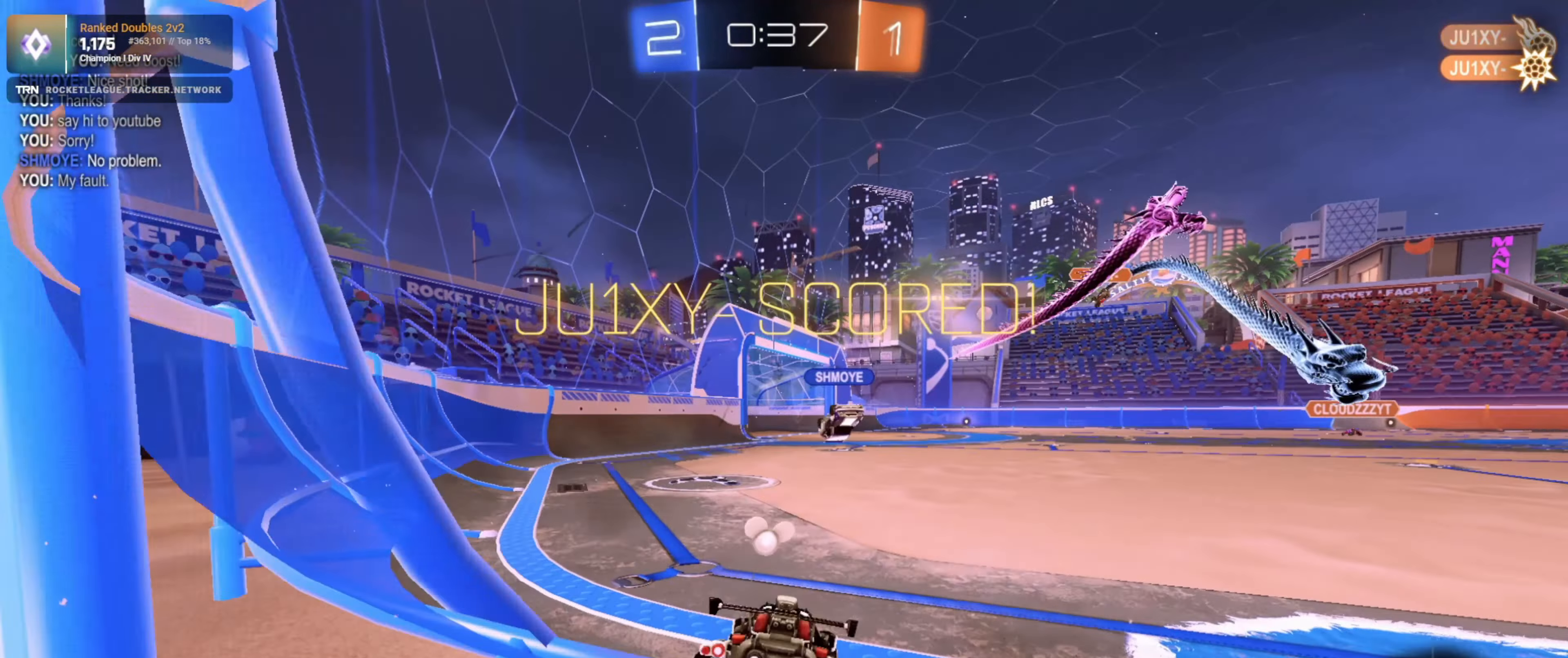
{"buttons": ["L1", "R2"], "left_stick": "down-left", "right_stick": "center", "events": [[67, "left_stick", "right"], [150, "CROSS", "down"], [200, "left_stick", "up-left"], [234, "CROSS", "up"], [284, "CROSS", "down"], [334, "L1", "down"], [334, "left_stick", "down-left"], [484, "CROSS", "up"]]}
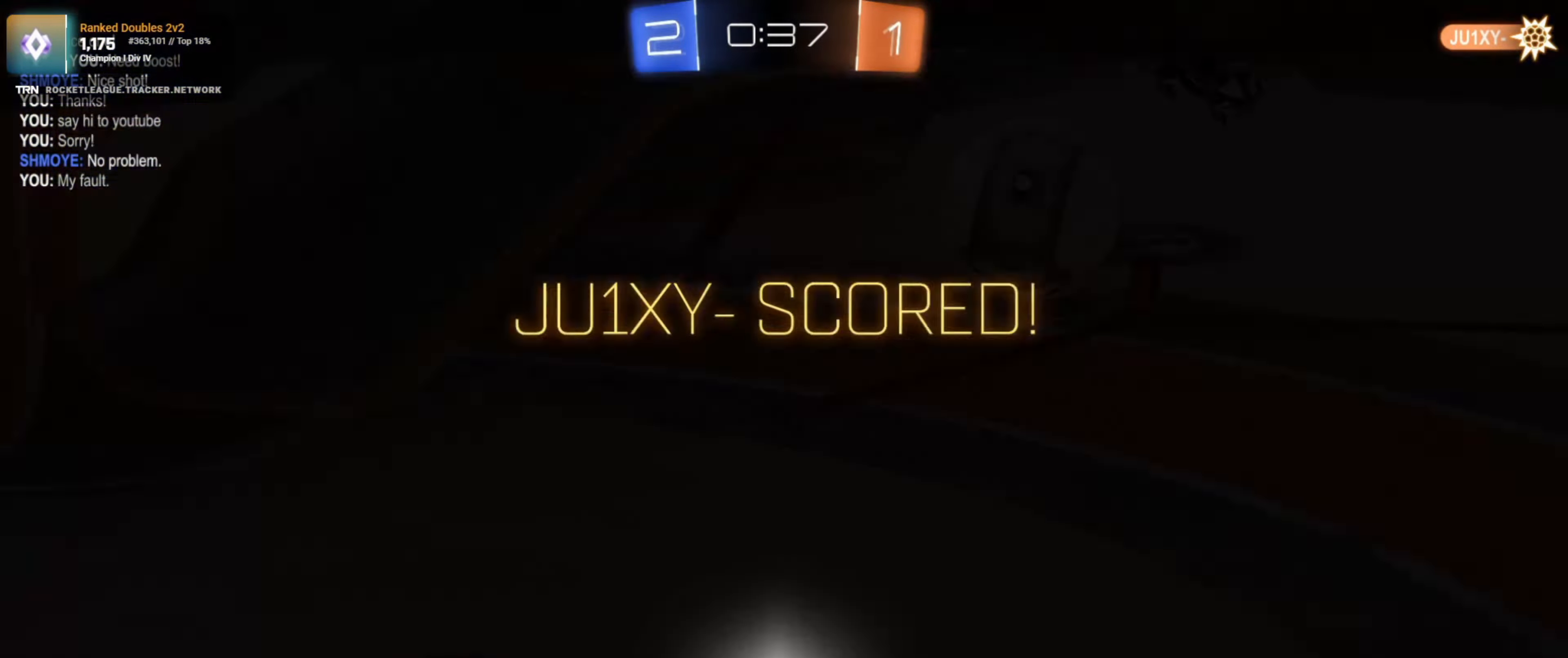
{"buttons": [], "left_stick": "center", "right_stick": "center", "events": [[50, "R2", "up"], [84, "left_stick", "left"], [284, "L1", "up"], [284, "left_stick", "center"], [334, "CROSS", "down"], [467, "CROSS", "up"]]}
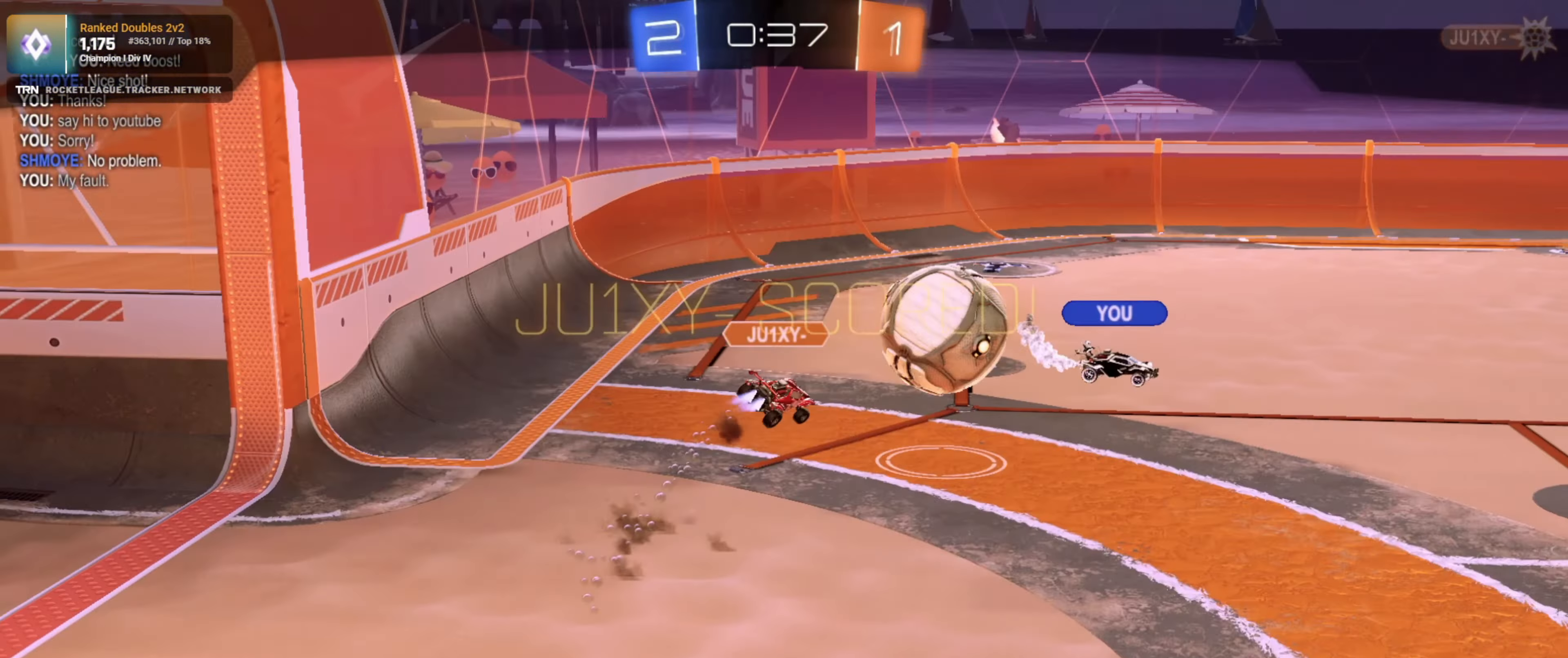
{"buttons": [], "left_stick": "center", "right_stick": "center", "events": []}
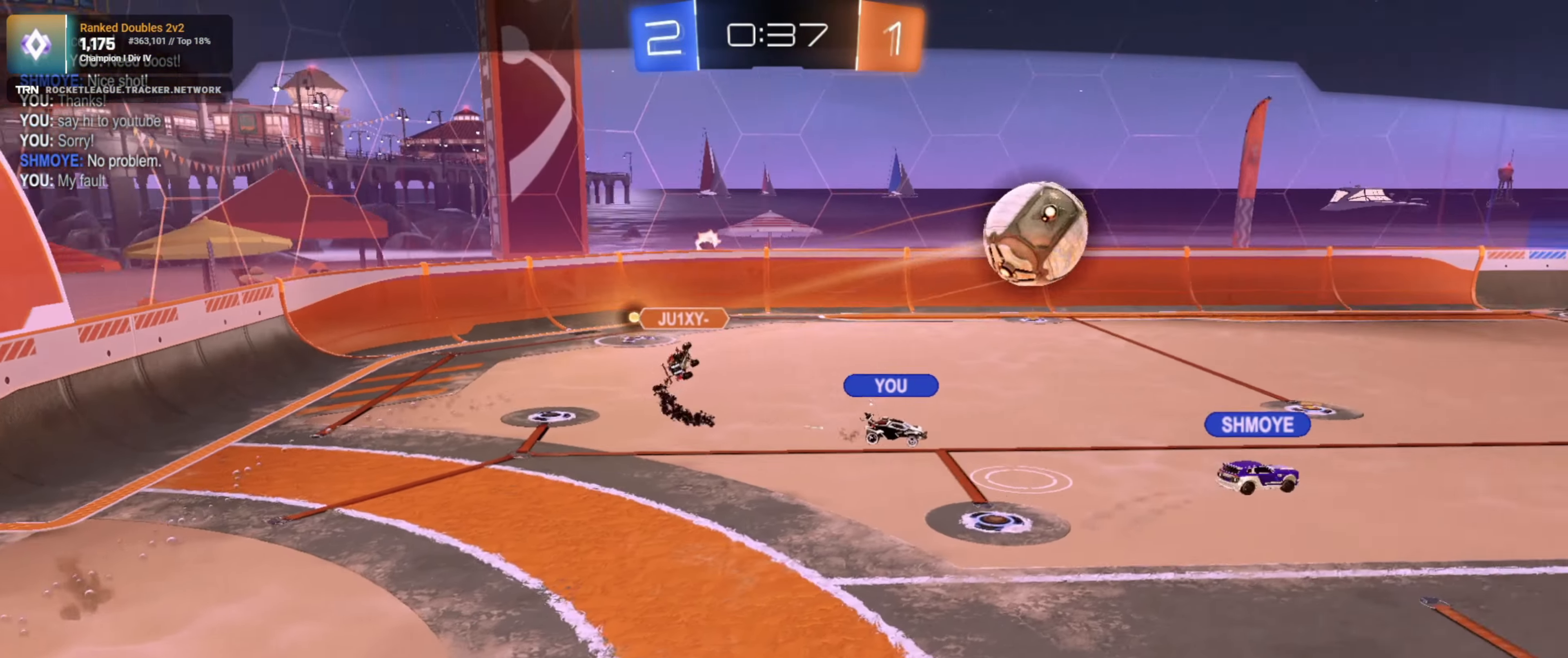
{"buttons": [], "left_stick": "center", "right_stick": "center", "events": [[317, "CROSS", "down"], [434, "CROSS", "up"]]}